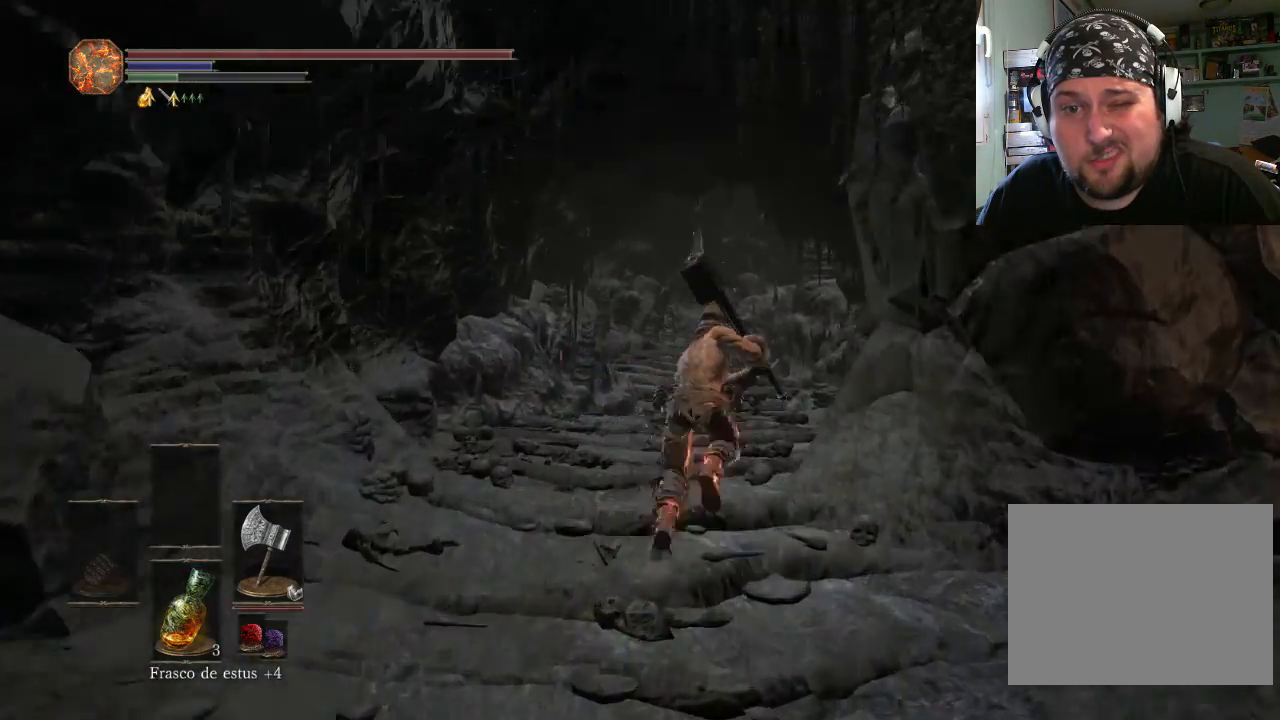
Gameplay with a controller (PlayStation layout); each line is a JSON object with the inputs held at the frame after it. "events" lists button and stick changes between this image and that frame as [ms after this image, input, new state], when the widget could be followed in between. Not read: L2 L3 R2 R3.
{"buttons": ["CIRCLE"], "left_stick": "up-left", "right_stick": "center", "events": [[233, "left_stick", "up"], [367, "left_stick", "up-left"]]}
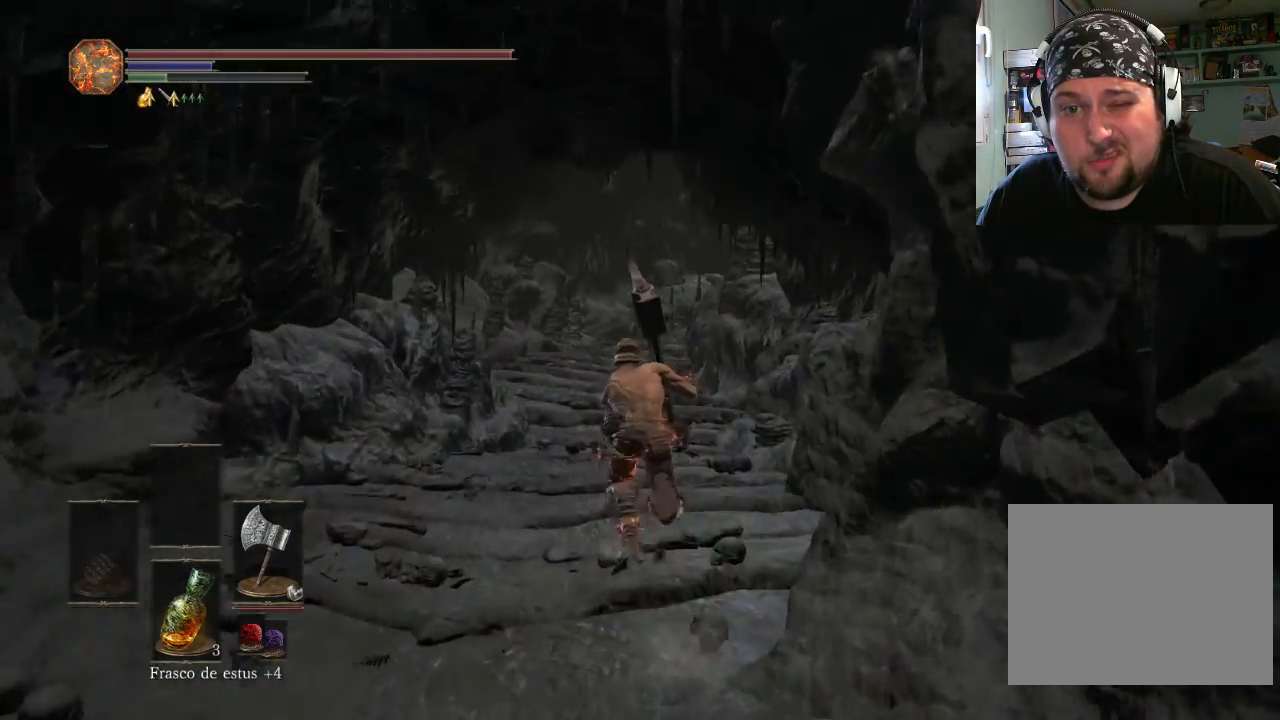
{"buttons": ["CIRCLE"], "left_stick": "up", "right_stick": "center", "events": [[467, "left_stick", "up"]]}
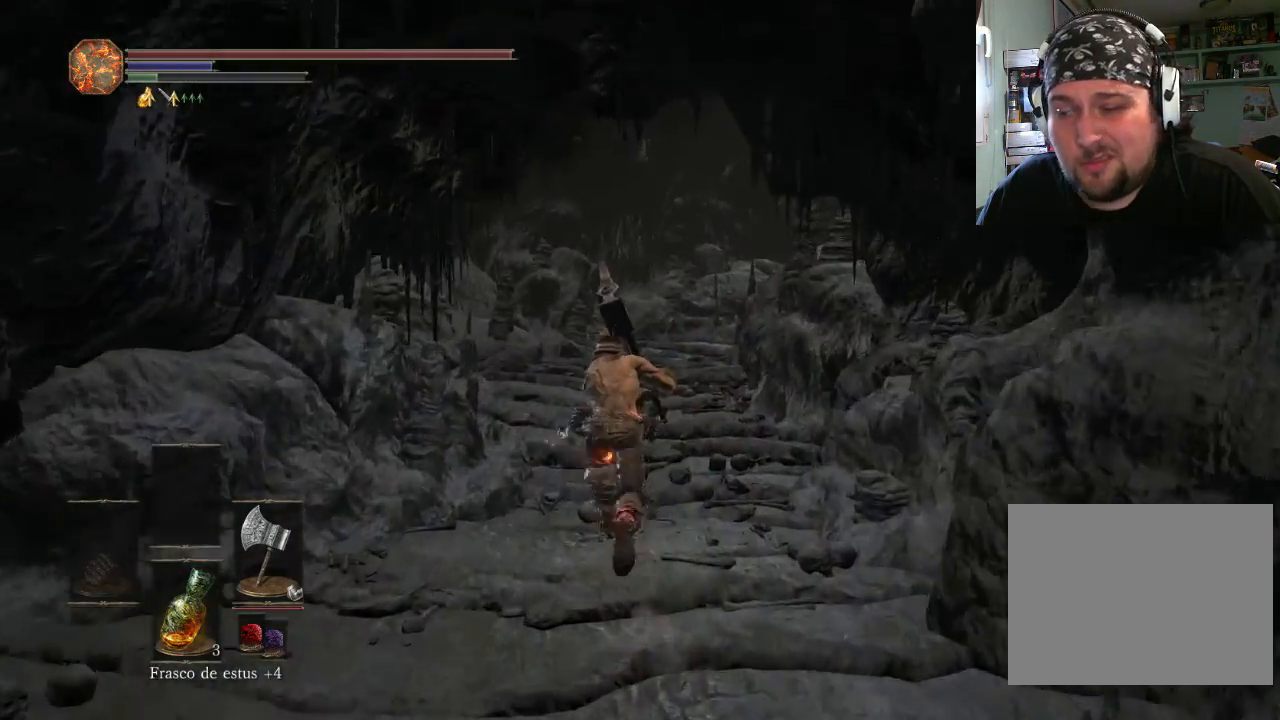
{"buttons": ["CIRCLE"], "left_stick": "up-right", "right_stick": "center", "events": [[133, "left_stick", "up-right"]]}
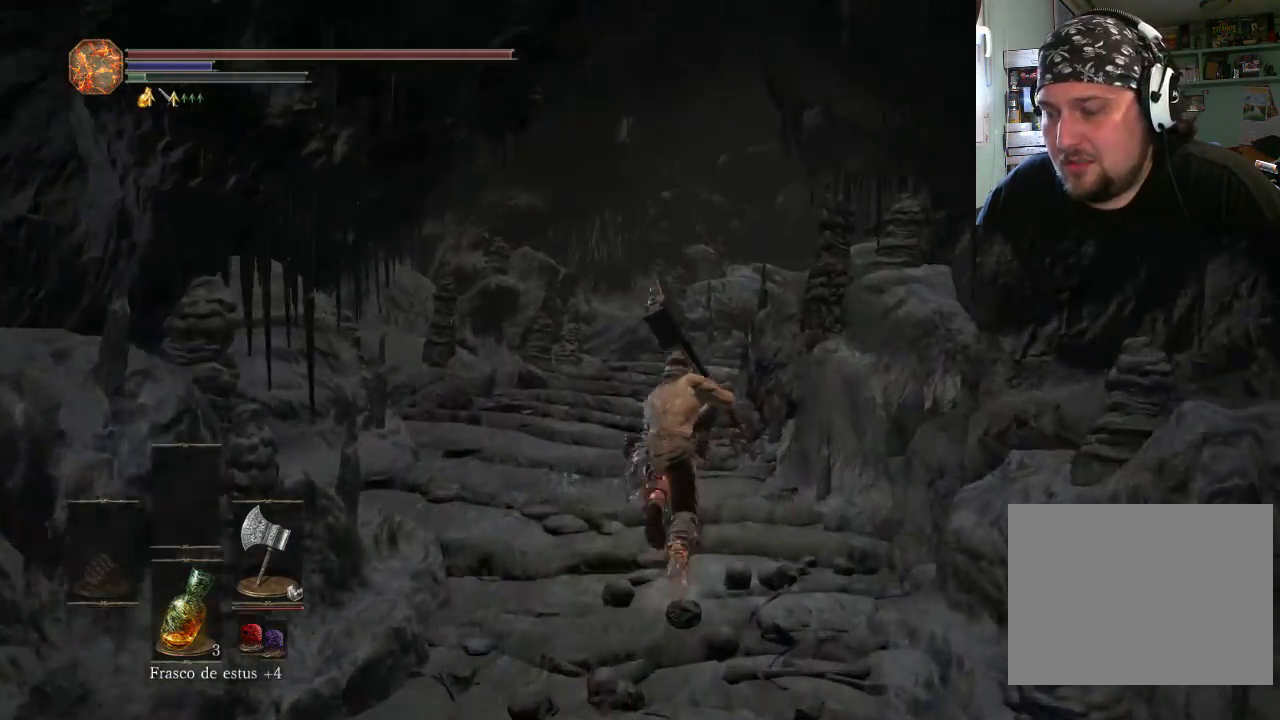
{"buttons": ["CIRCLE"], "left_stick": "up", "right_stick": "center", "events": [[100, "left_stick", "up"]]}
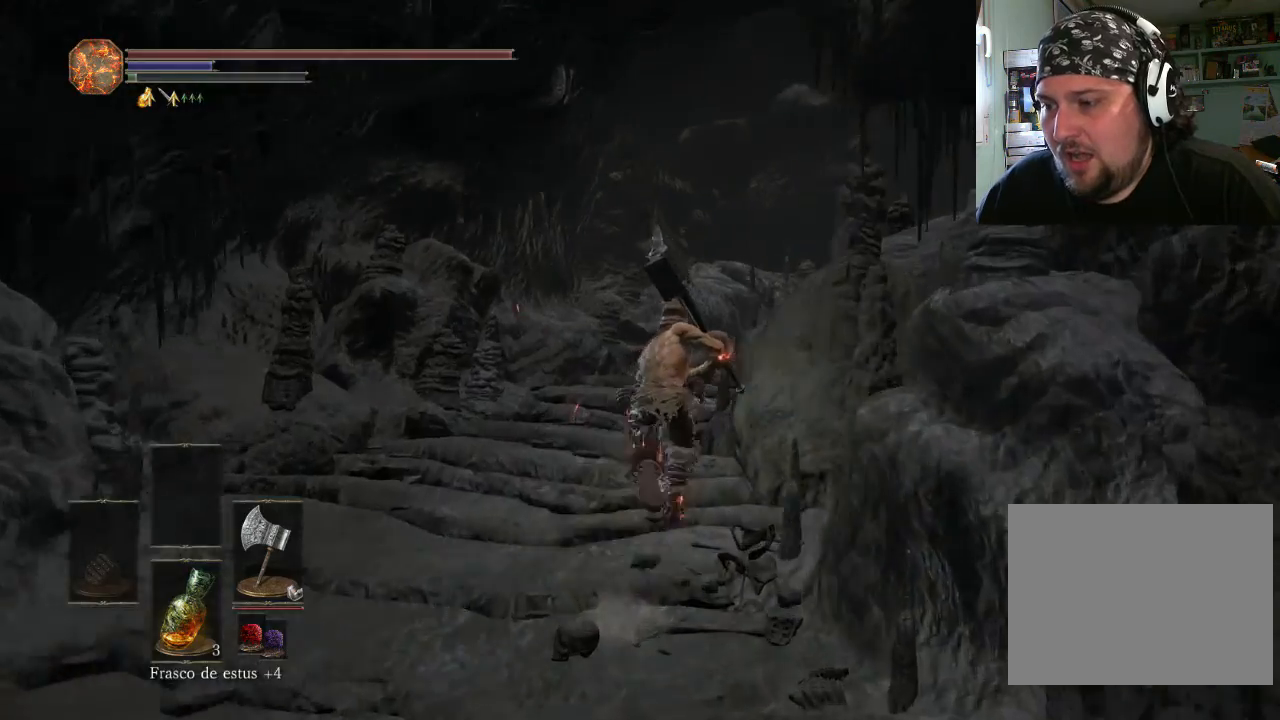
{"buttons": ["CIRCLE"], "left_stick": "up", "right_stick": "center", "events": []}
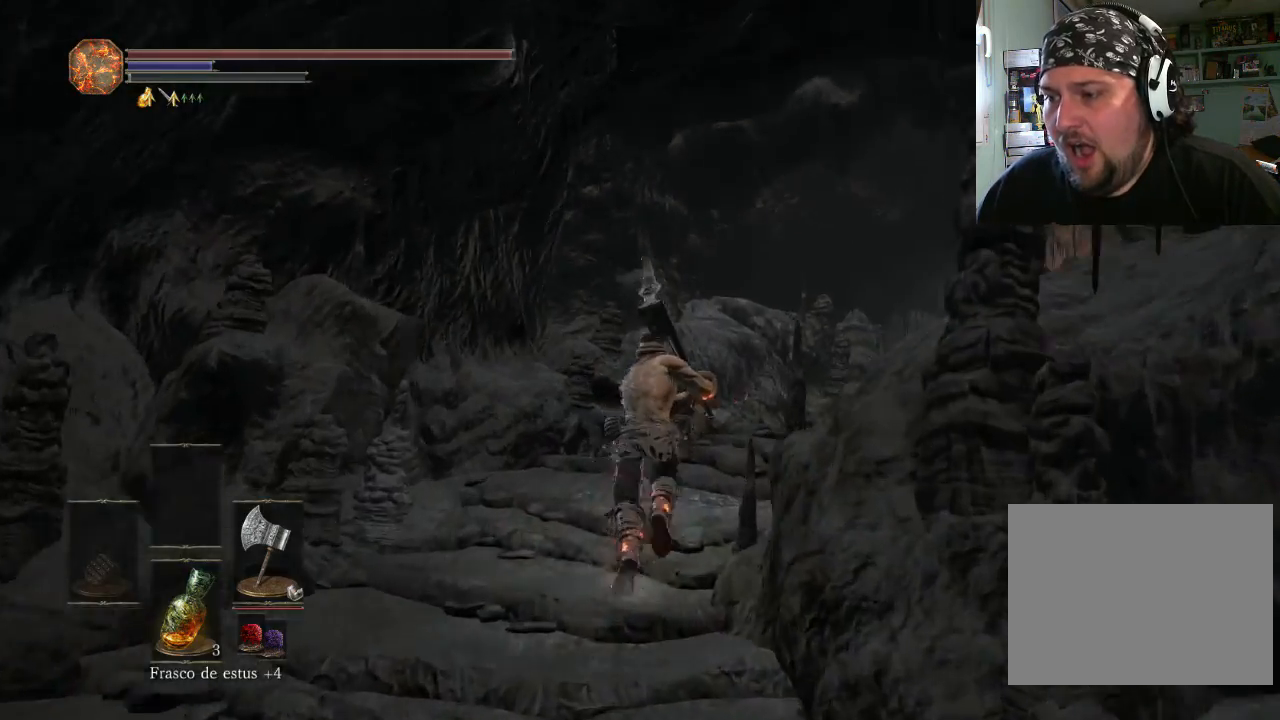
{"buttons": ["CIRCLE"], "left_stick": "up-right", "right_stick": "center", "events": [[67, "left_stick", "up-right"]]}
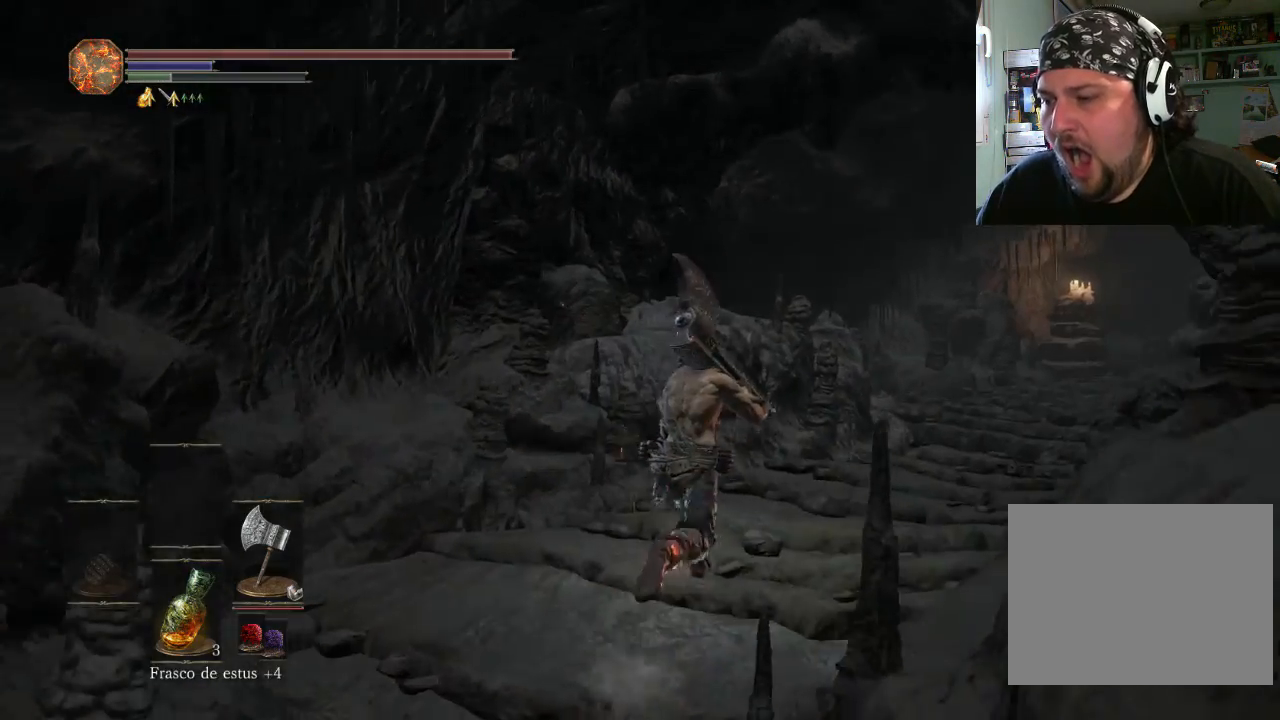
{"buttons": [], "left_stick": "up-right", "right_stick": "up-left", "events": [[233, "CIRCLE", "up"], [500, "right_stick", "up-left"]]}
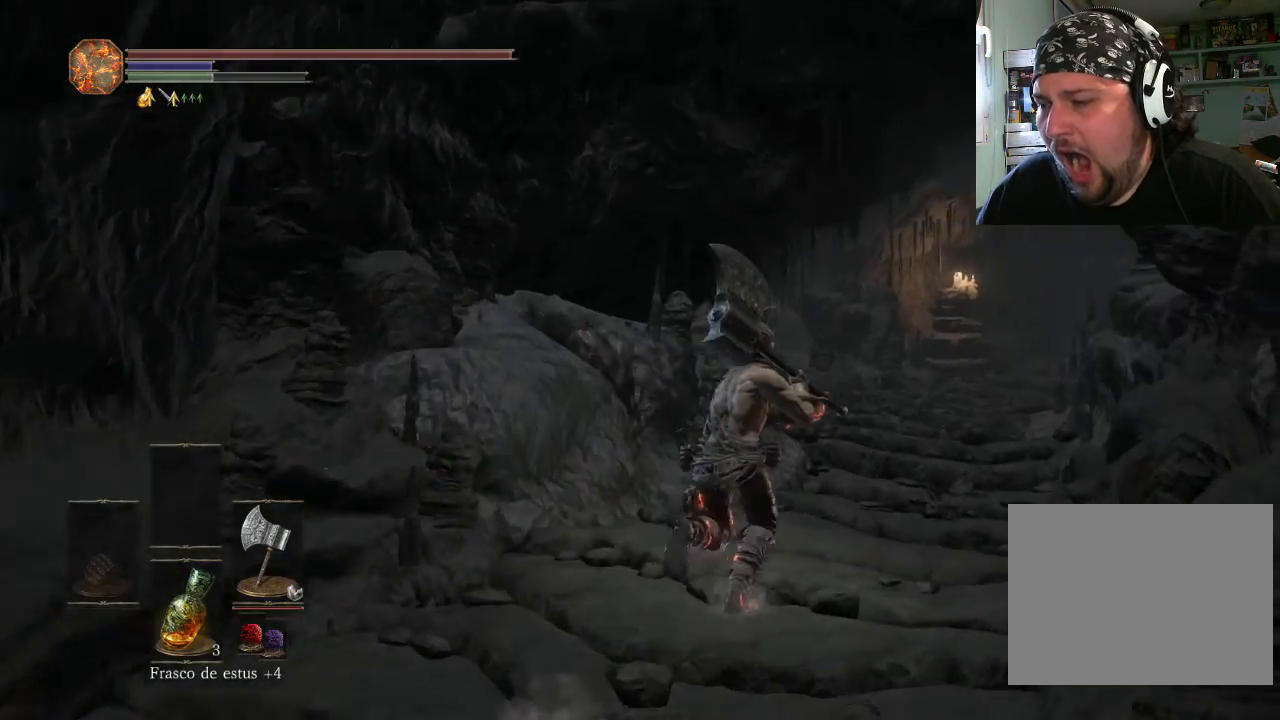
{"buttons": [], "left_stick": "up-right", "right_stick": "center", "events": [[33, "right_stick", "up-right"], [133, "right_stick", "center"]]}
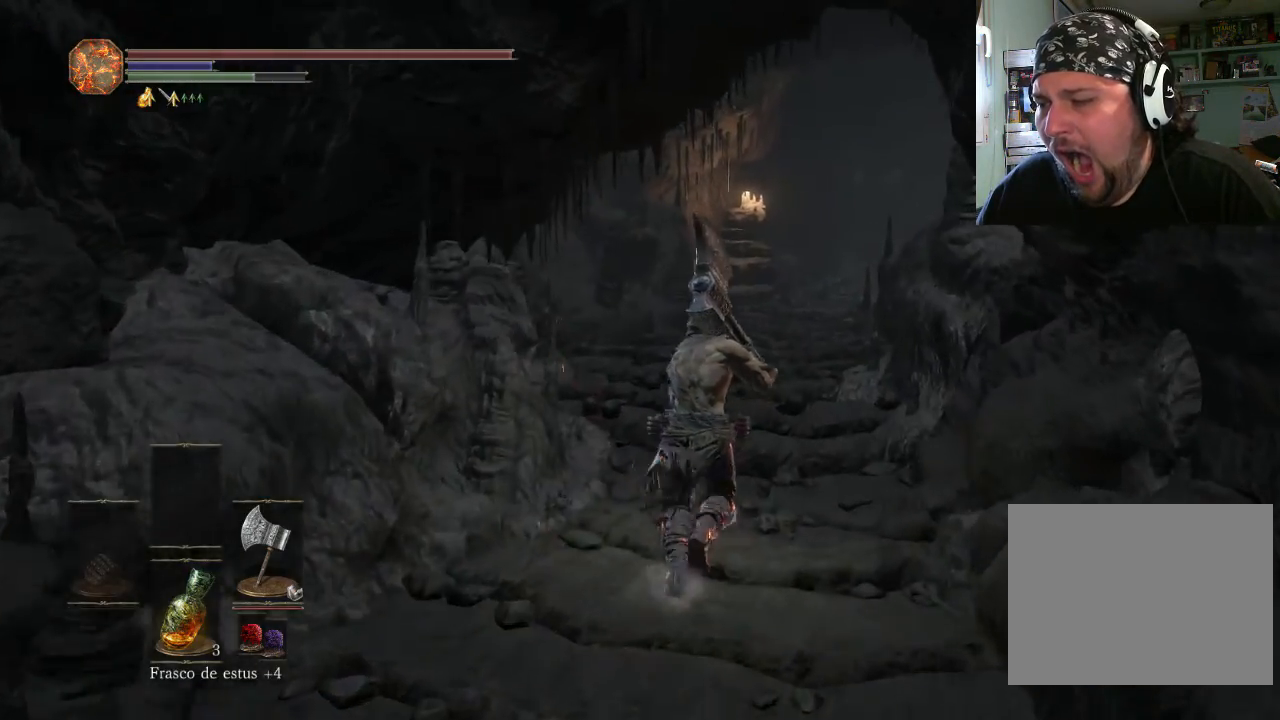
{"buttons": ["CIRCLE"], "left_stick": "up-right", "right_stick": "center", "events": [[33, "CIRCLE", "down"]]}
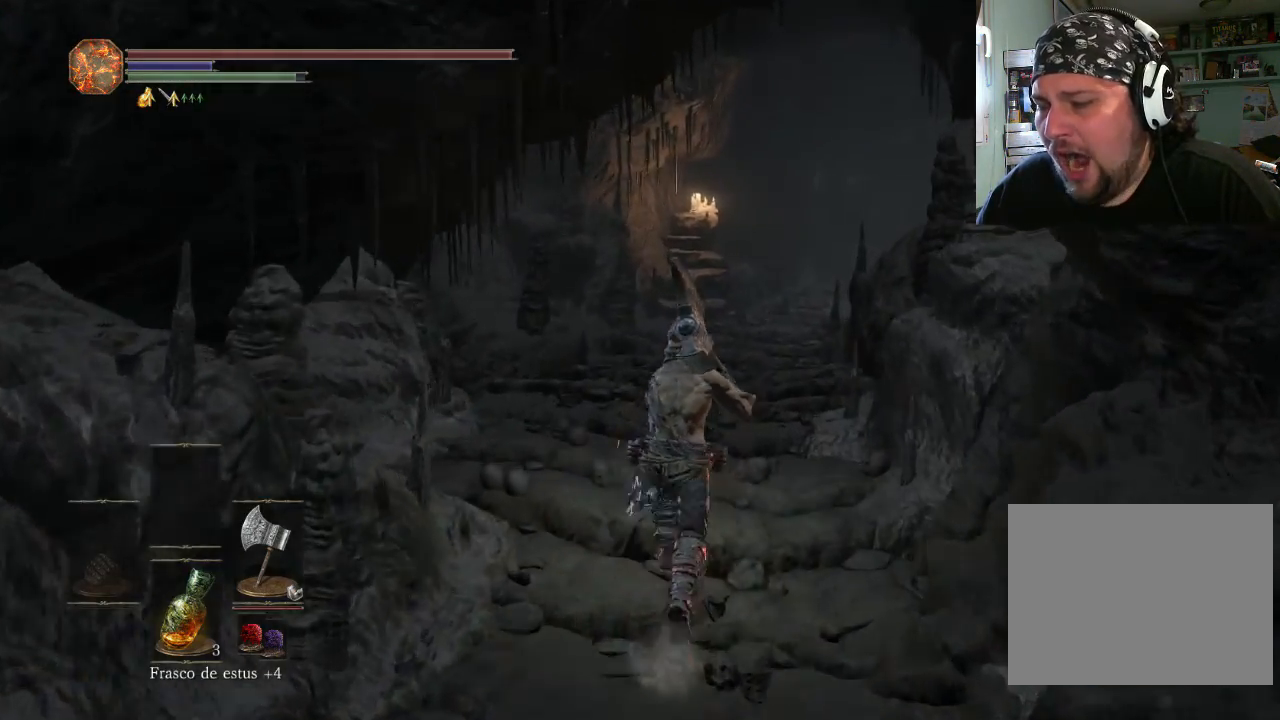
{"buttons": ["CIRCLE"], "left_stick": "up-right", "right_stick": "center", "events": []}
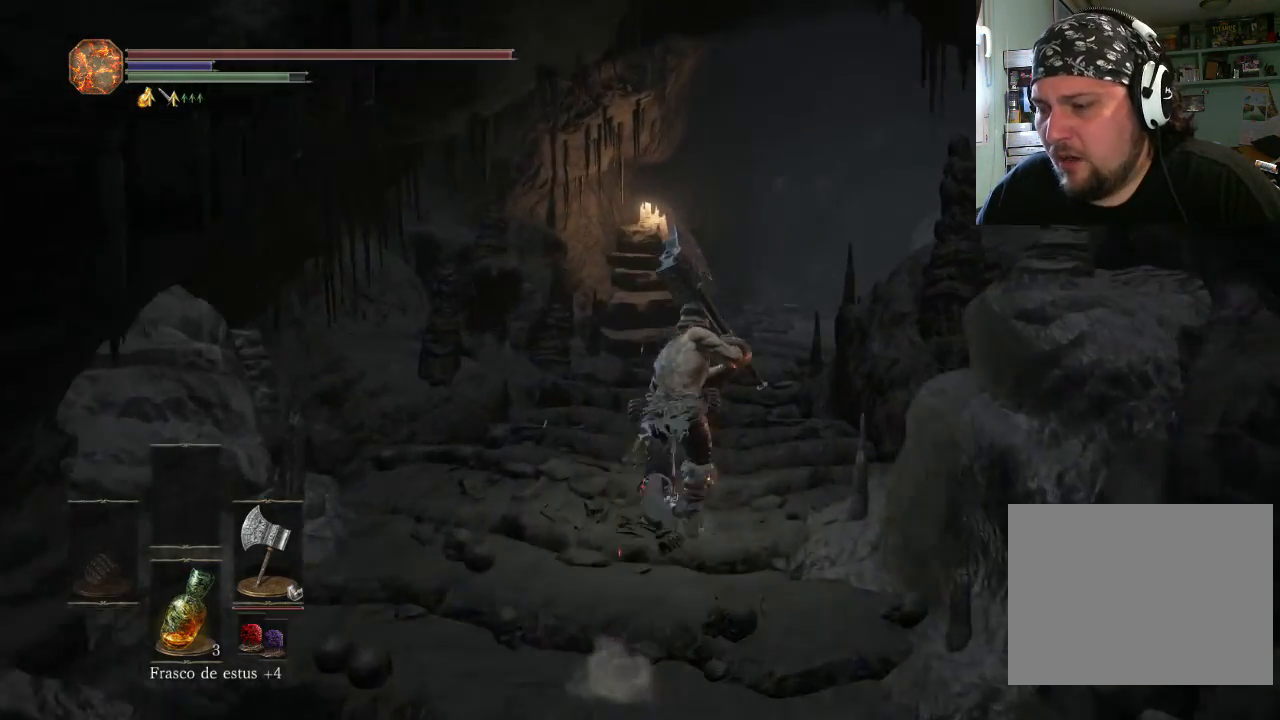
{"buttons": ["CIRCLE"], "left_stick": "up-right", "right_stick": "center", "events": []}
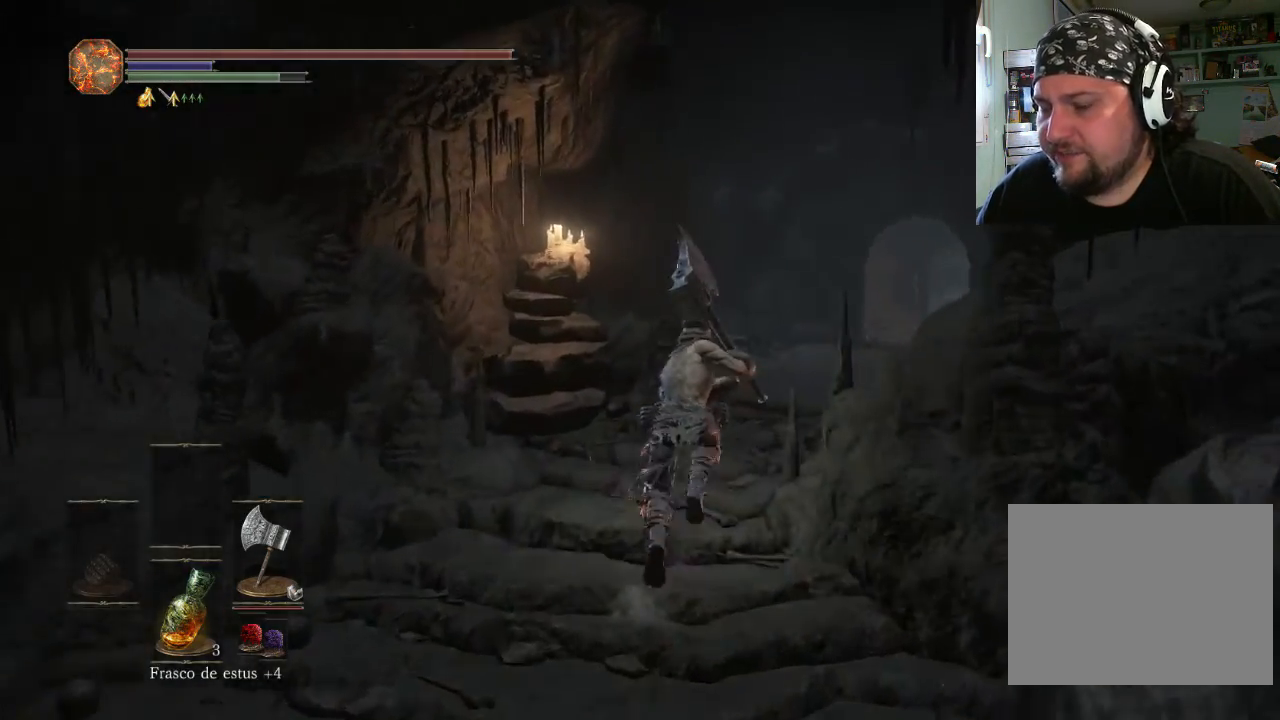
{"buttons": ["CIRCLE"], "left_stick": "up-right", "right_stick": "center", "events": []}
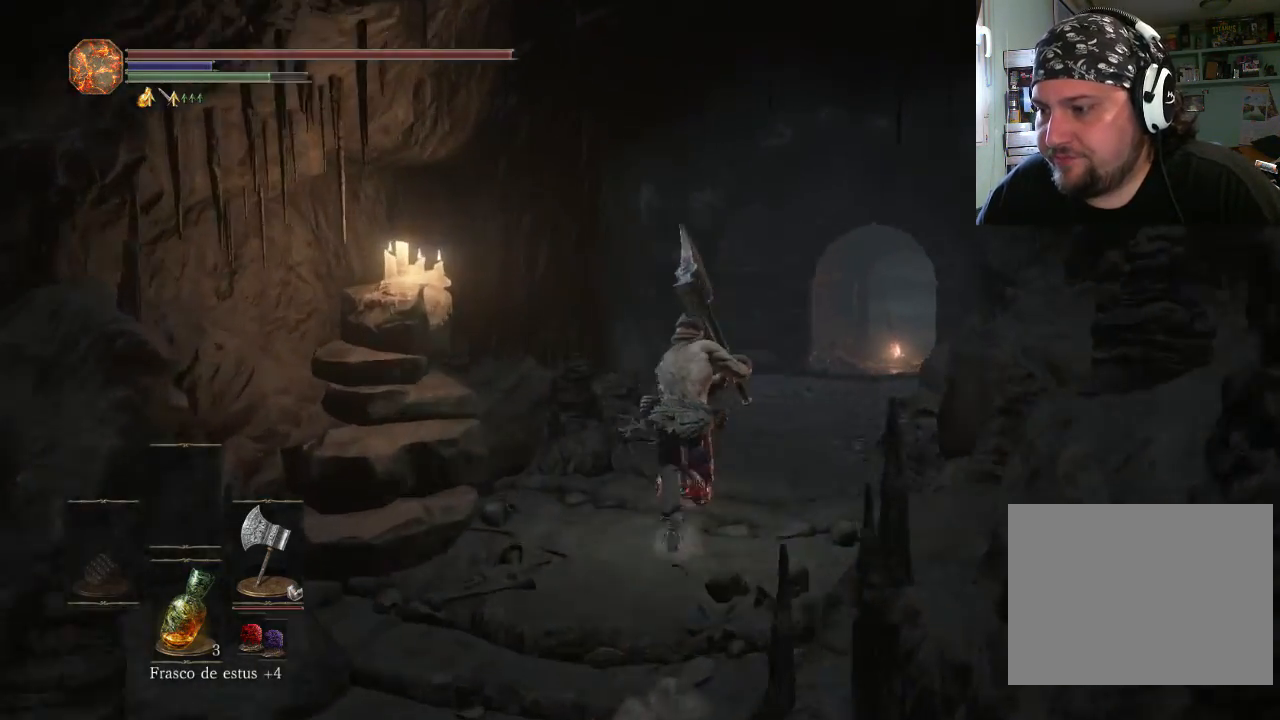
{"buttons": ["CIRCLE"], "left_stick": "up-right", "right_stick": "center", "events": []}
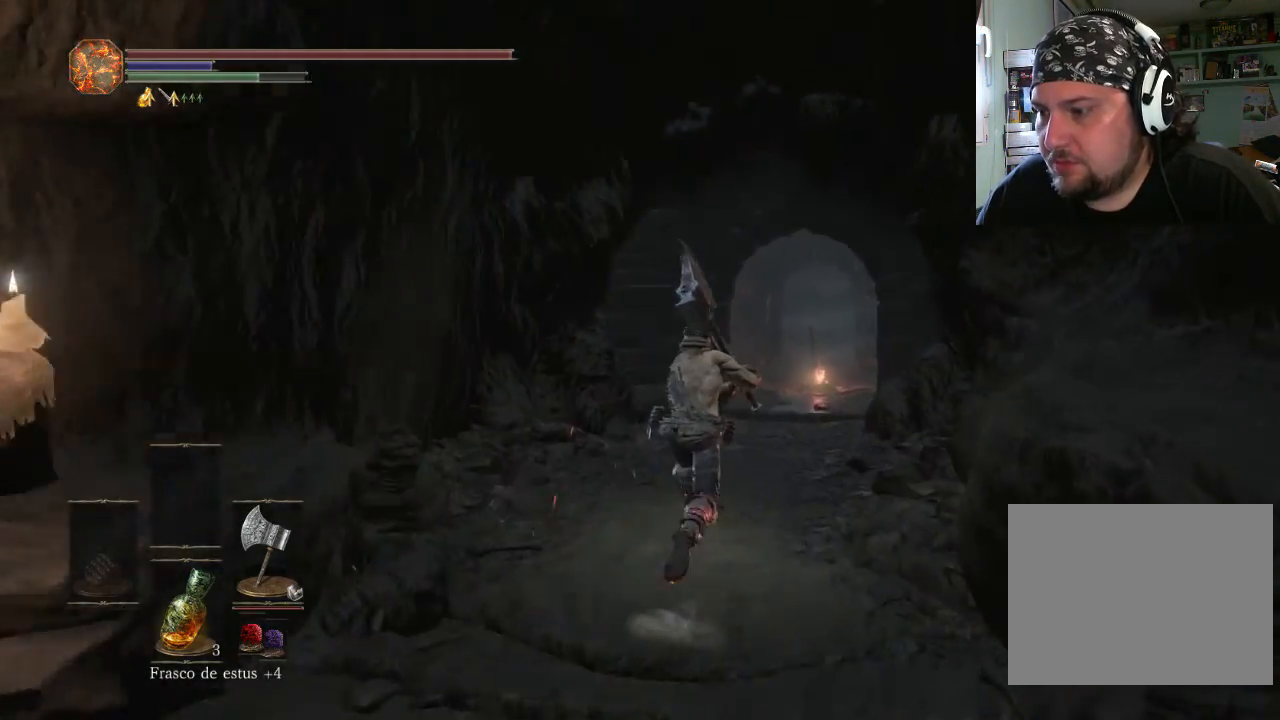
{"buttons": ["CIRCLE"], "left_stick": "up-right", "right_stick": "center", "events": []}
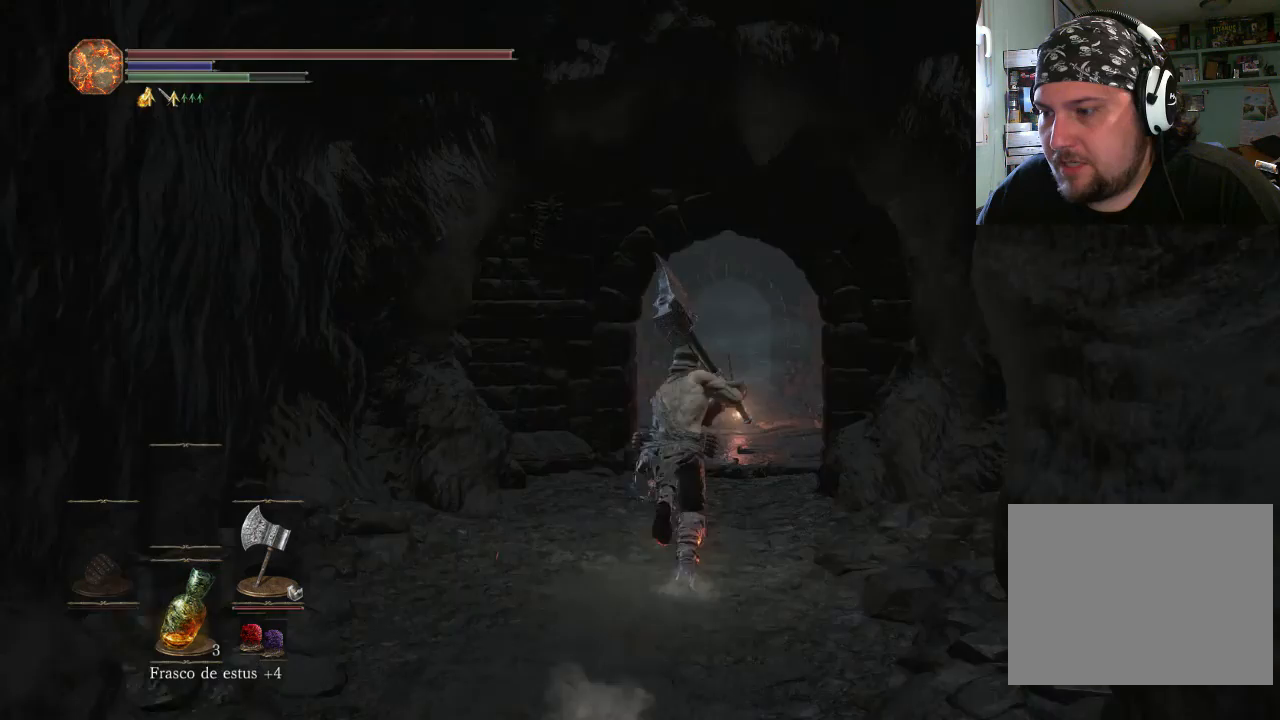
{"buttons": ["CIRCLE"], "left_stick": "up", "right_stick": "center", "events": [[200, "left_stick", "up"]]}
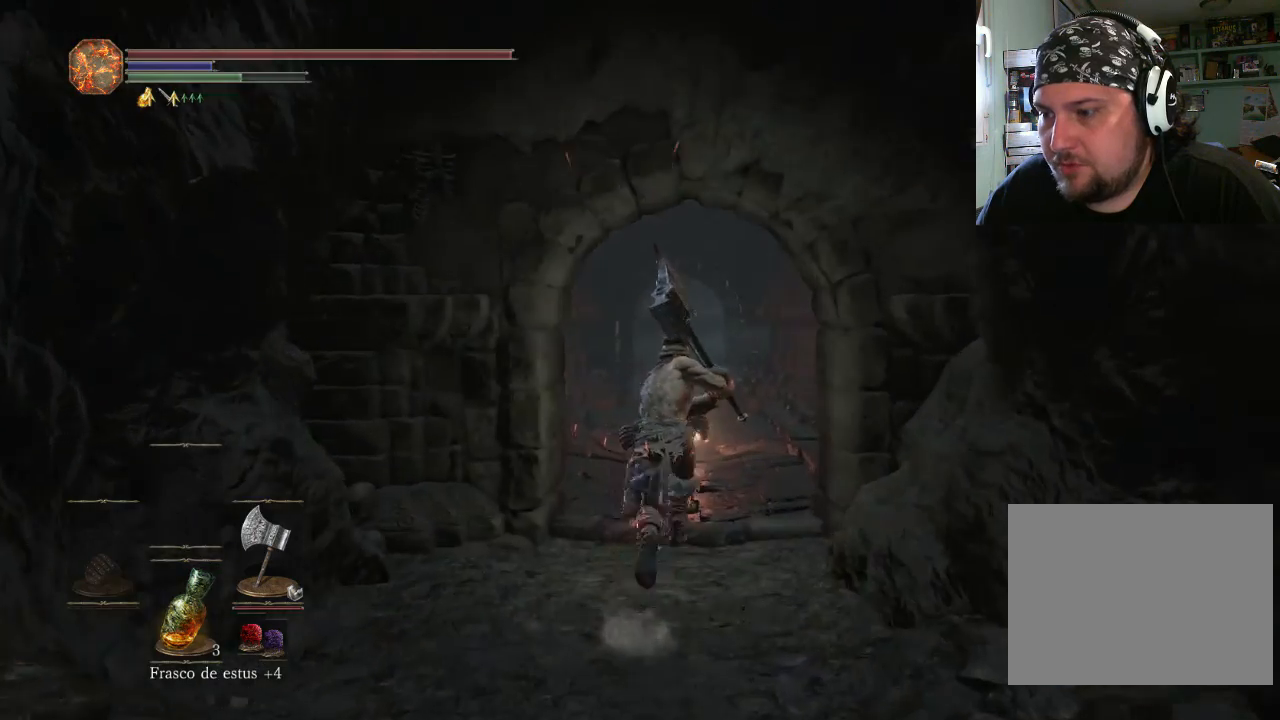
{"buttons": ["CIRCLE"], "left_stick": "up", "right_stick": "center", "events": []}
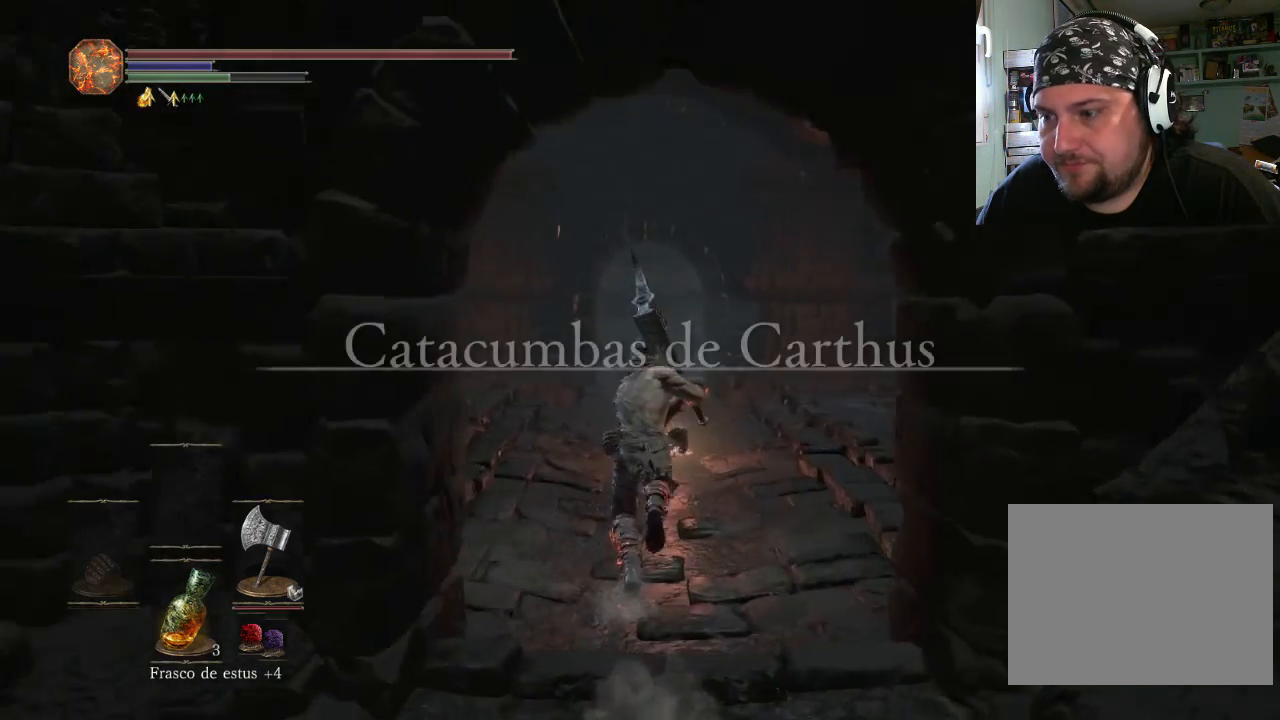
{"buttons": [], "left_stick": "up-left", "right_stick": "center", "events": [[233, "left_stick", "up-left"], [267, "CIRCLE", "up"]]}
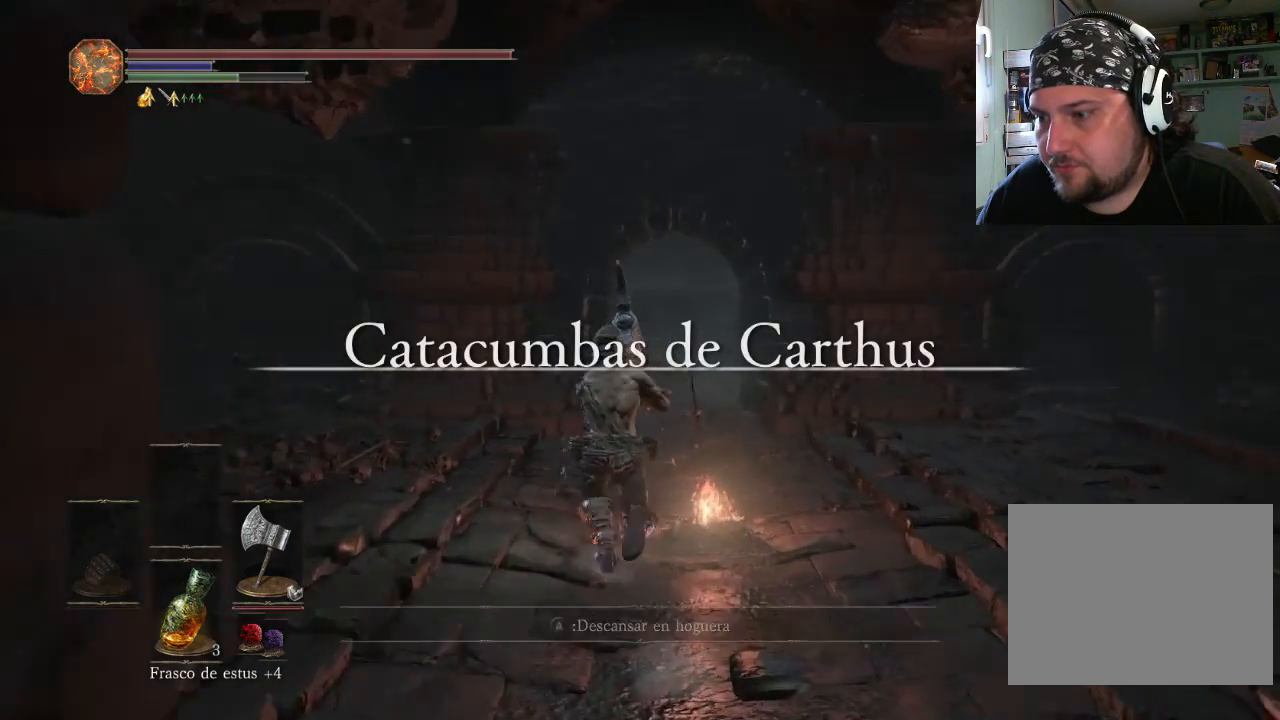
{"buttons": [], "left_stick": "center", "right_stick": "center", "events": [[33, "left_stick", "up"], [133, "left_stick", "up-right"], [200, "CROSS", "down"], [300, "CROSS", "up"], [300, "left_stick", "center"]]}
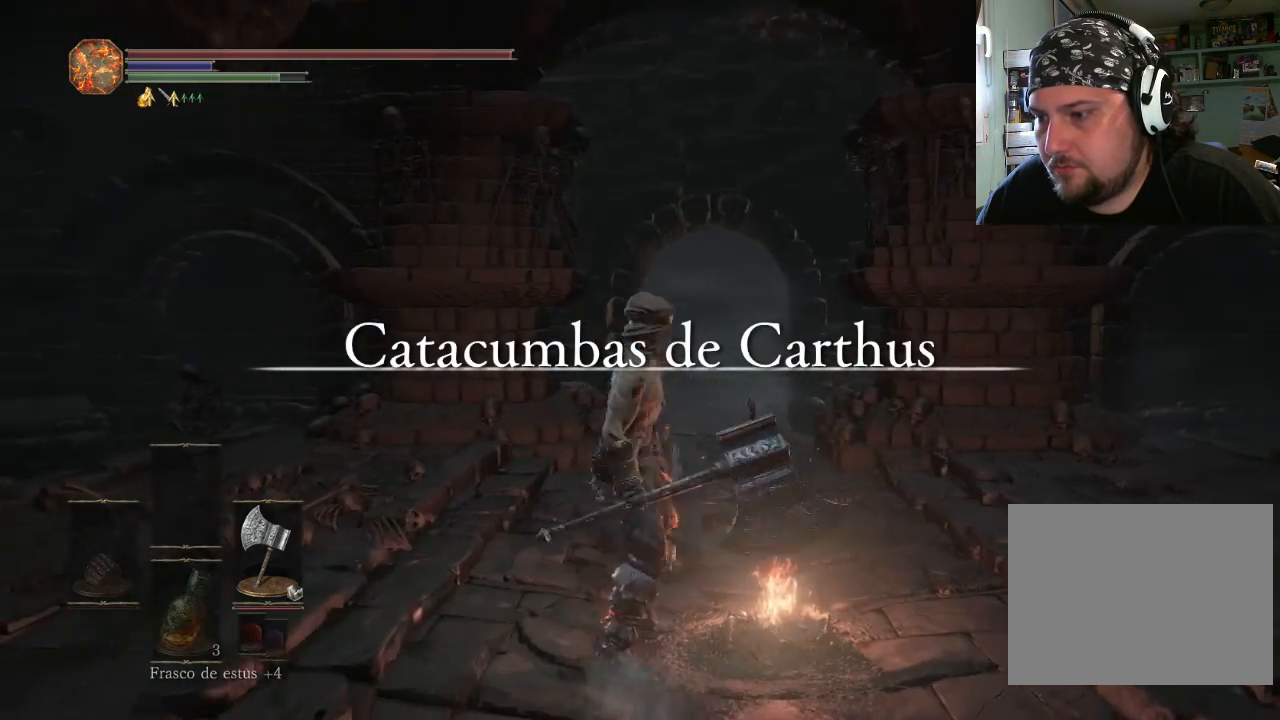
{"buttons": [], "left_stick": "center", "right_stick": "center", "events": []}
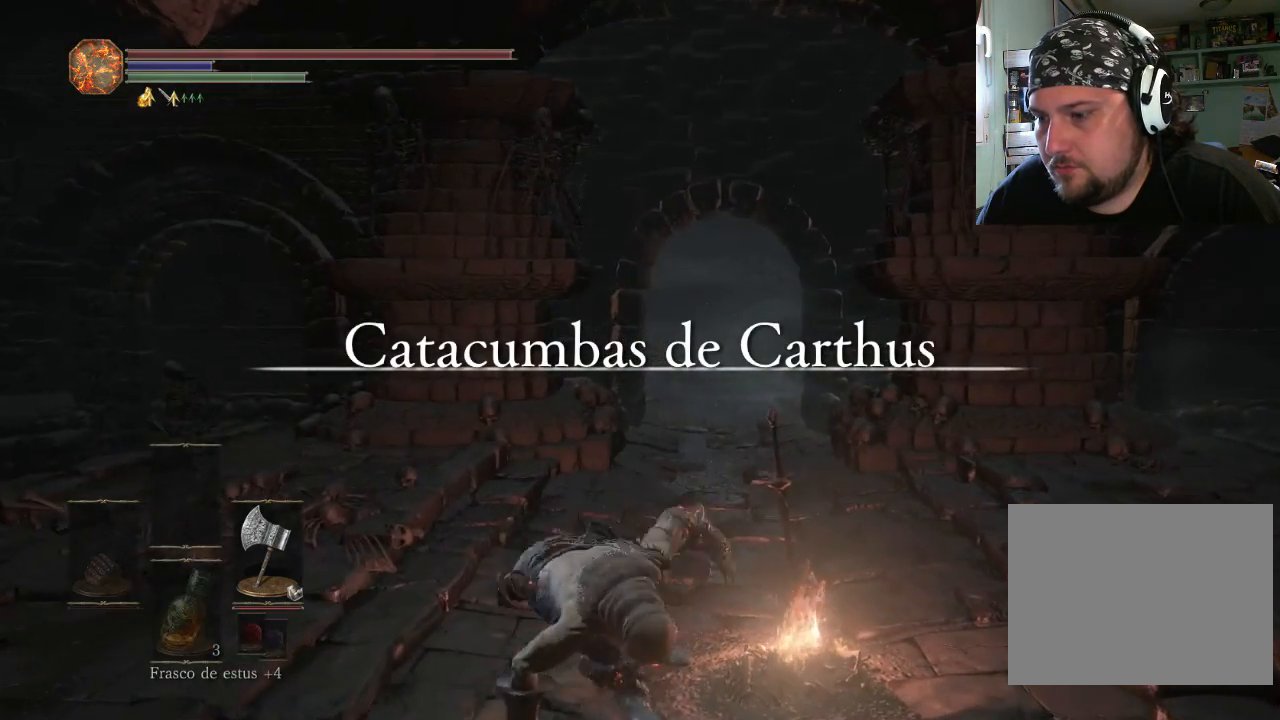
{"buttons": [], "left_stick": "center", "right_stick": "center", "events": []}
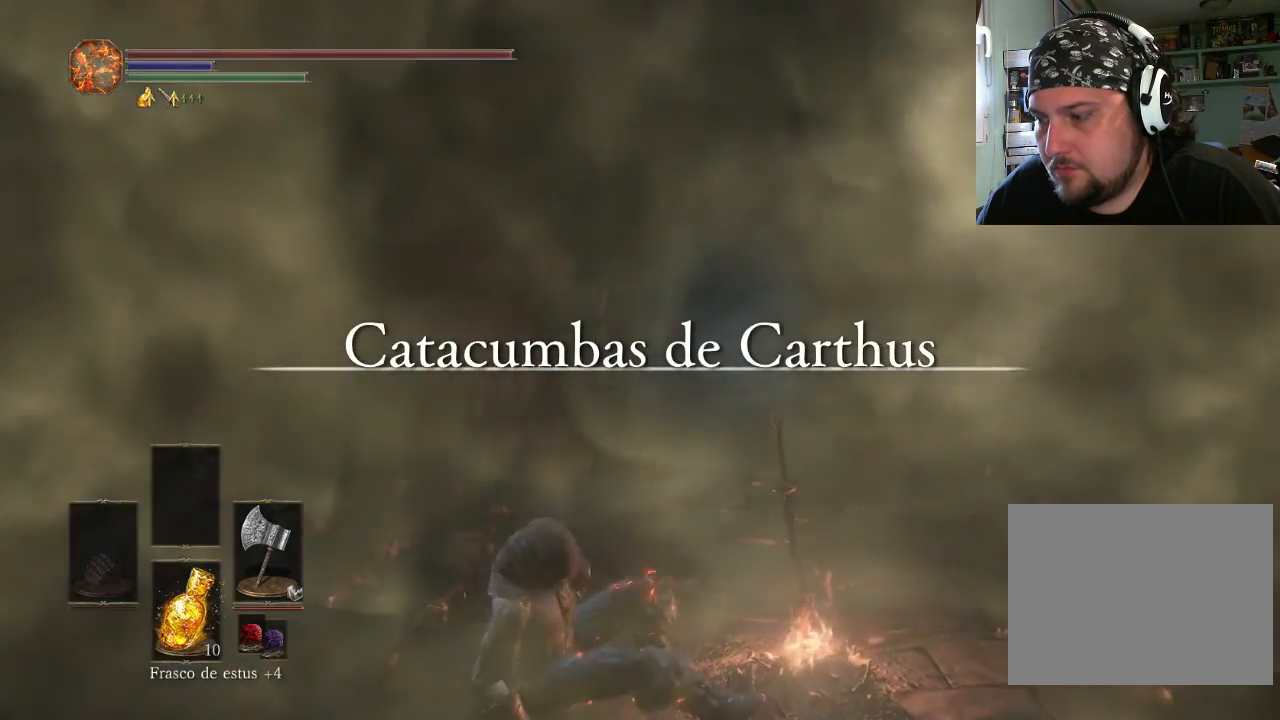
{"buttons": [], "left_stick": "center", "right_stick": "center", "events": []}
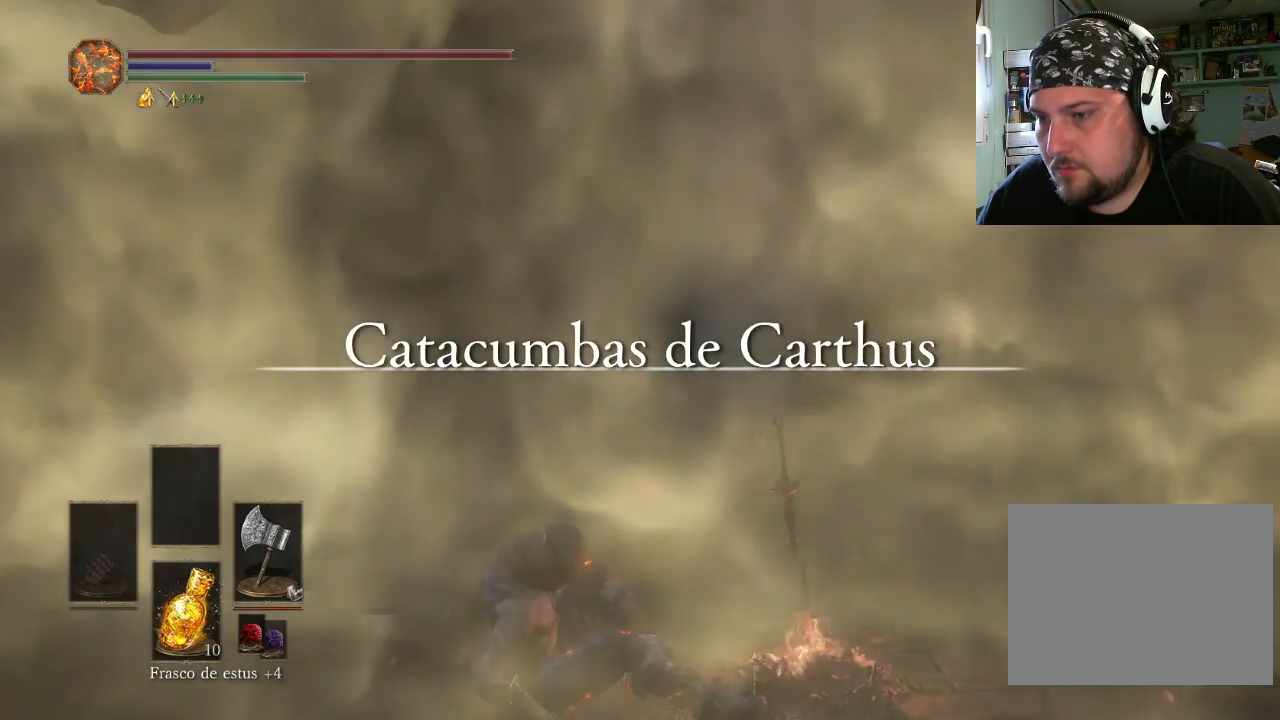
{"buttons": [], "left_stick": "center", "right_stick": "center", "events": []}
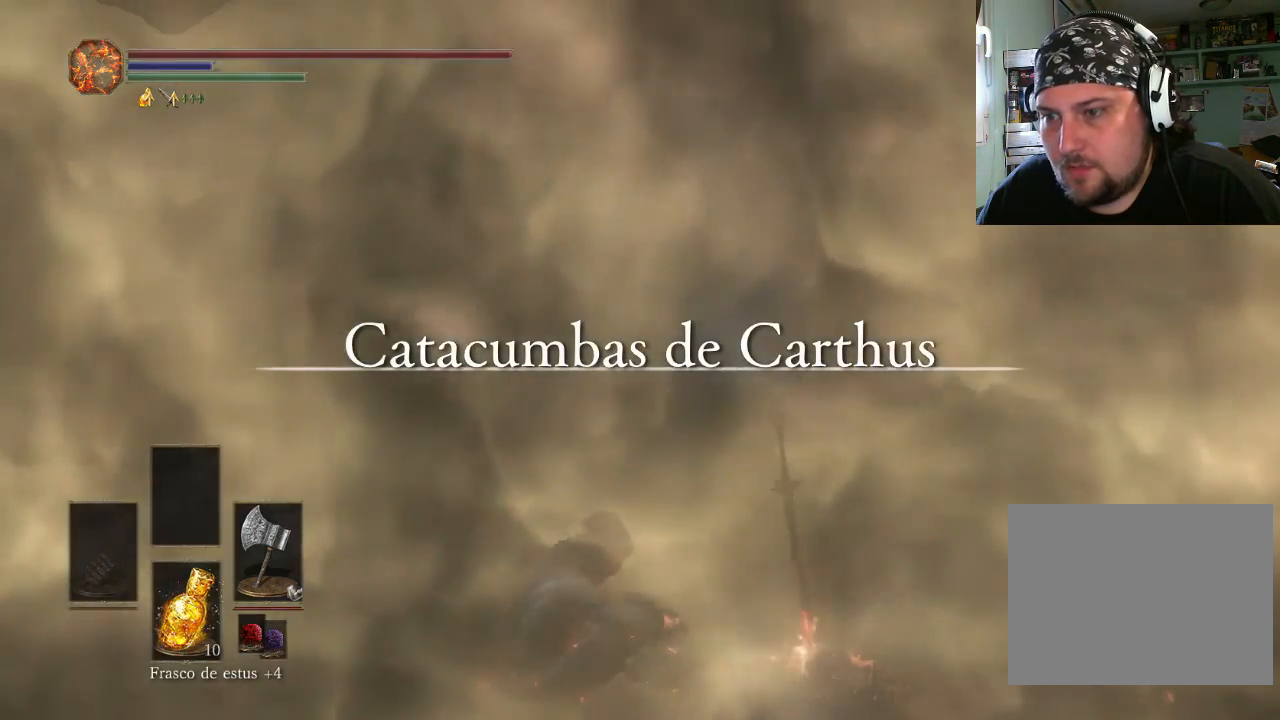
{"buttons": [], "left_stick": "center", "right_stick": "center", "events": []}
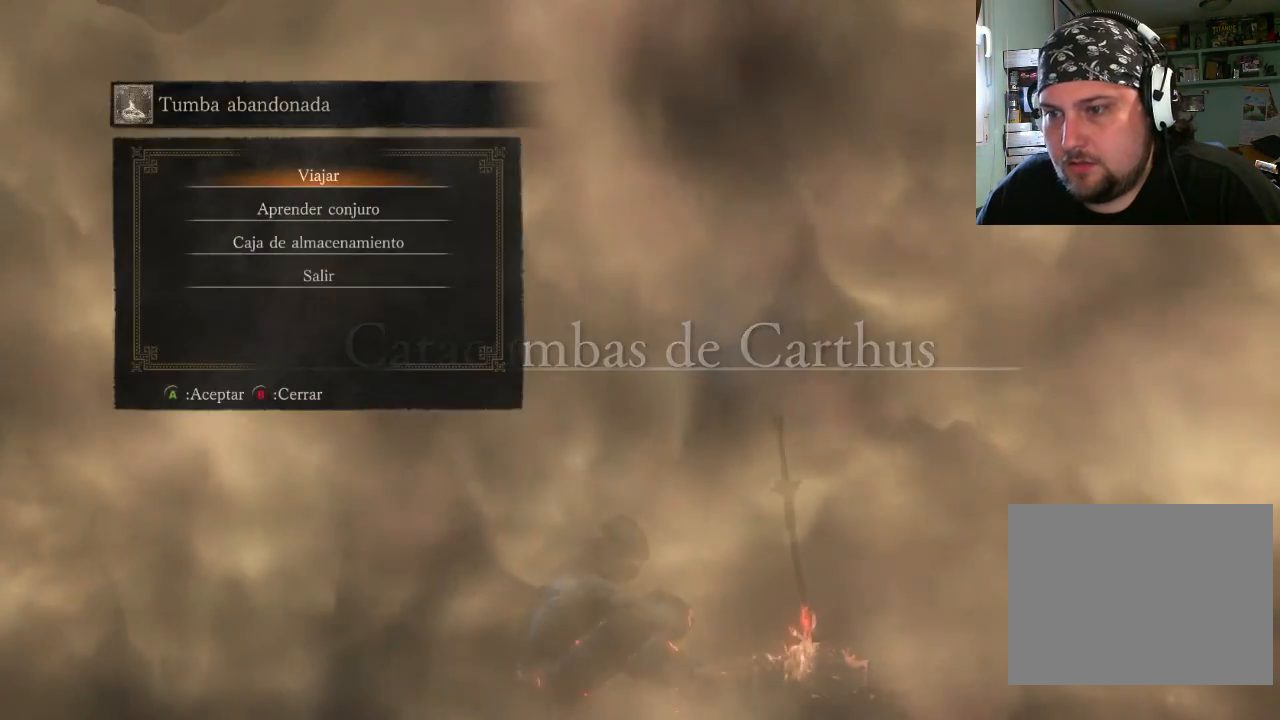
{"buttons": [], "left_stick": "center", "right_stick": "center", "events": [[200, "CROSS", "down"], [300, "CROSS", "up"]]}
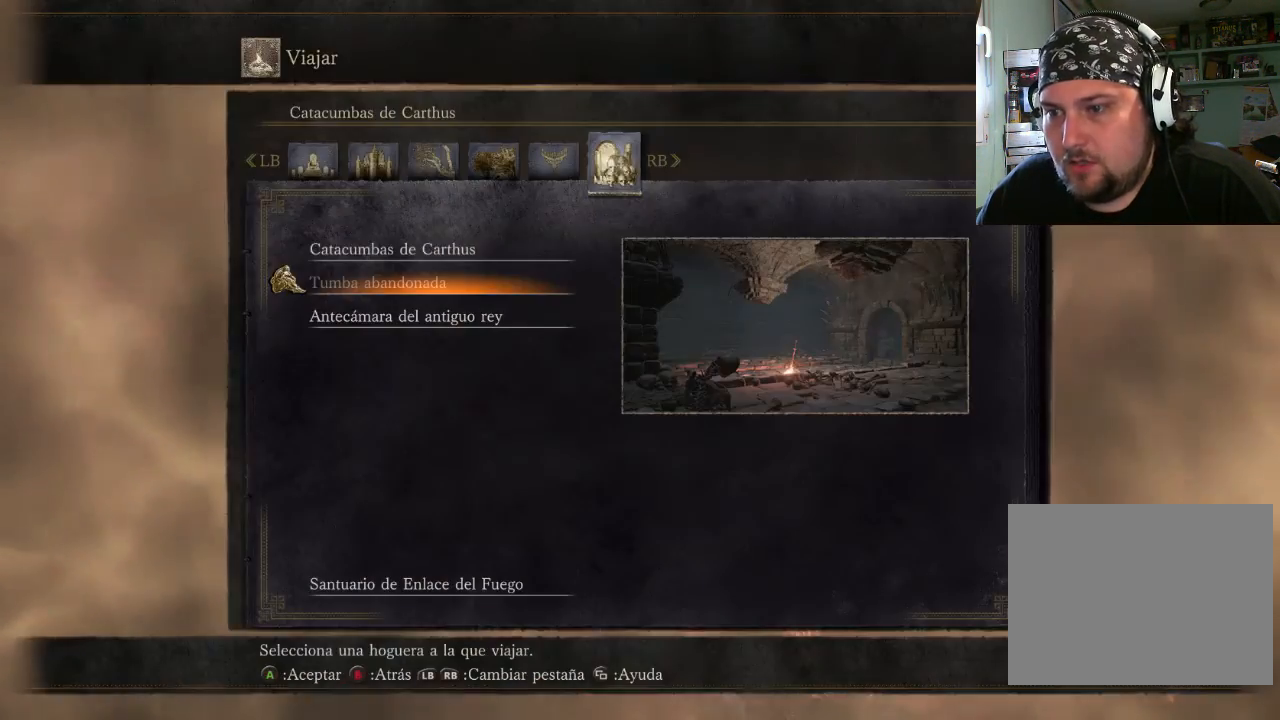
{"buttons": [], "left_stick": "center", "right_stick": "center", "events": []}
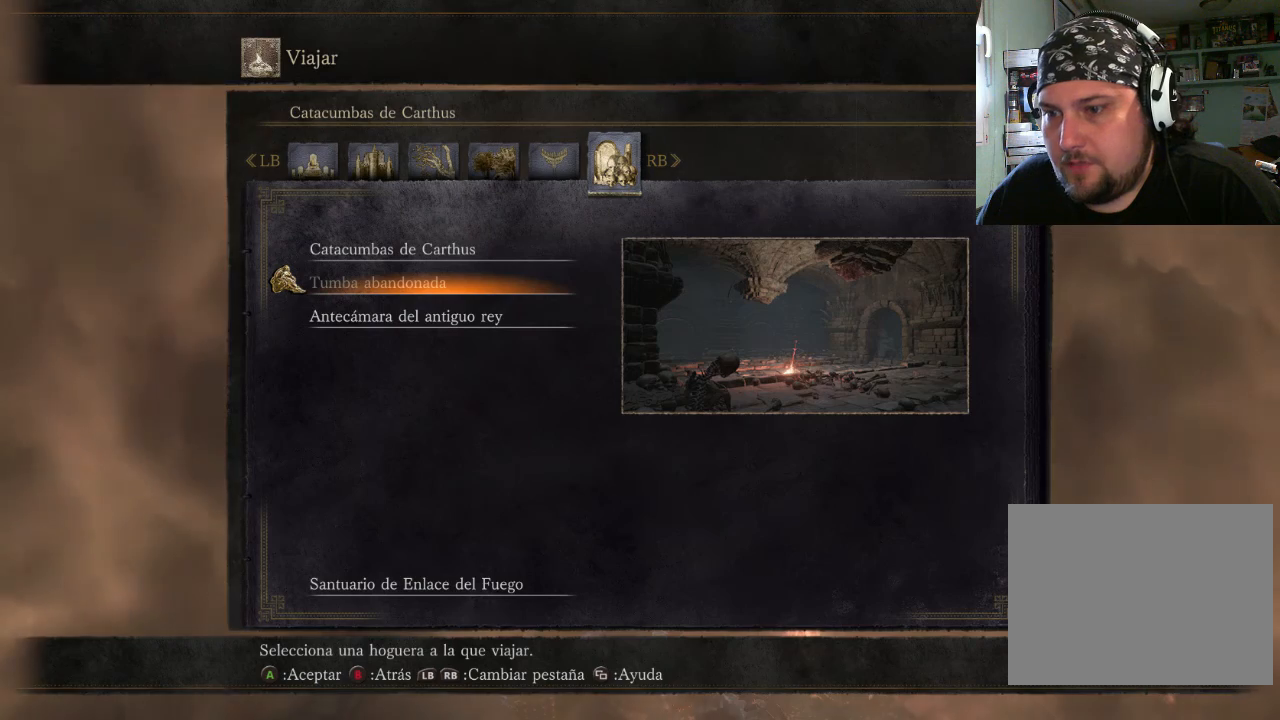
{"buttons": [], "left_stick": "center", "right_stick": "center", "events": []}
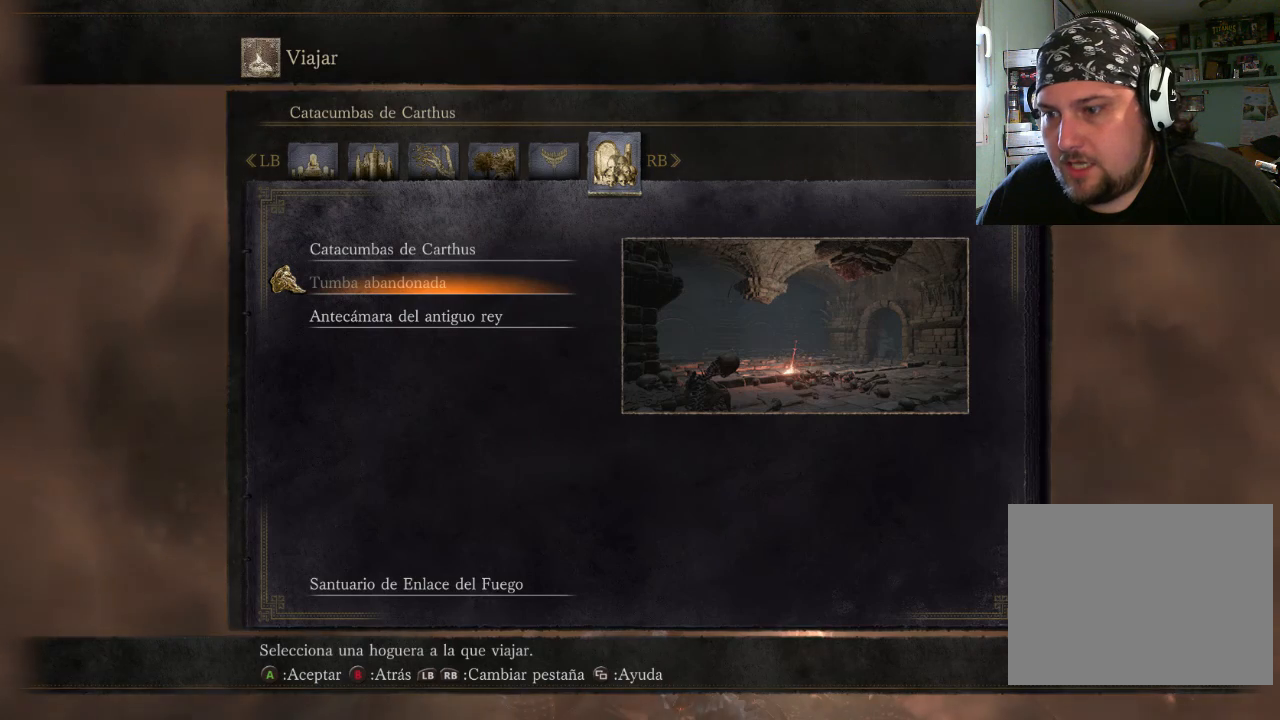
{"buttons": ["DPAD_UP"], "left_stick": "center", "right_stick": "center", "events": [[433, "DPAD_UP", "down"]]}
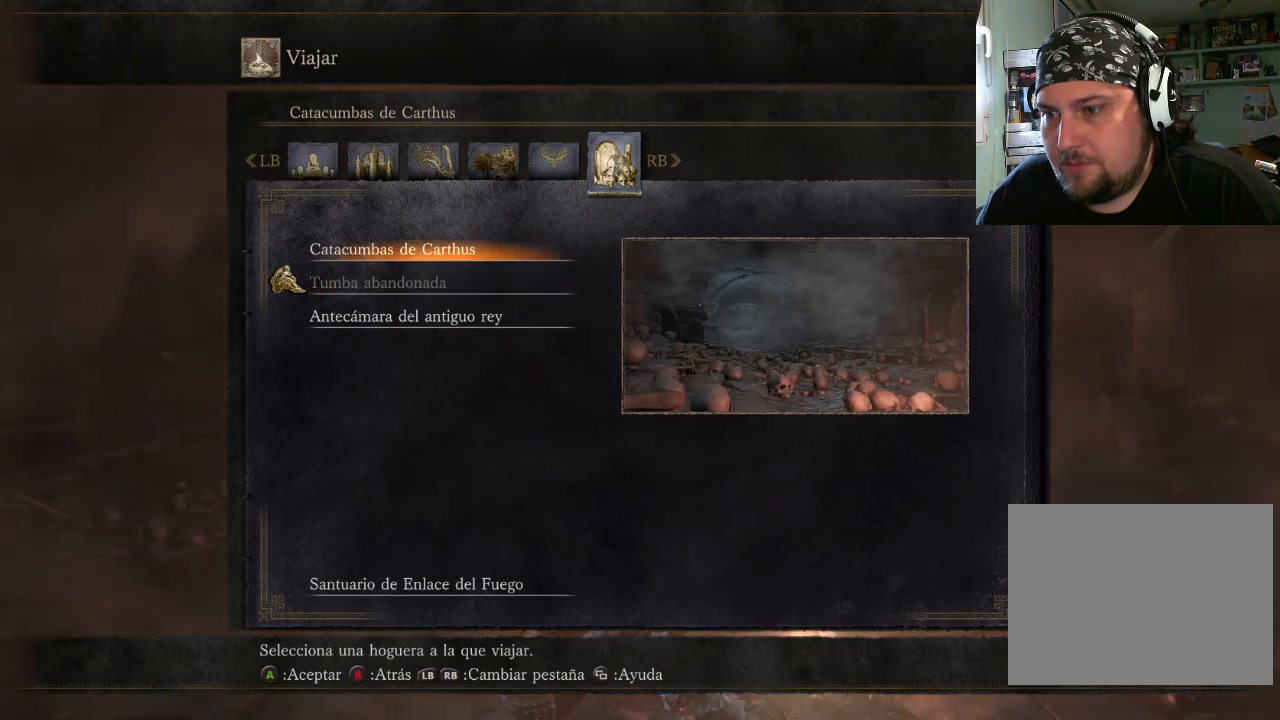
{"buttons": [], "left_stick": "center", "right_stick": "center", "events": [[67, "DPAD_UP", "up"]]}
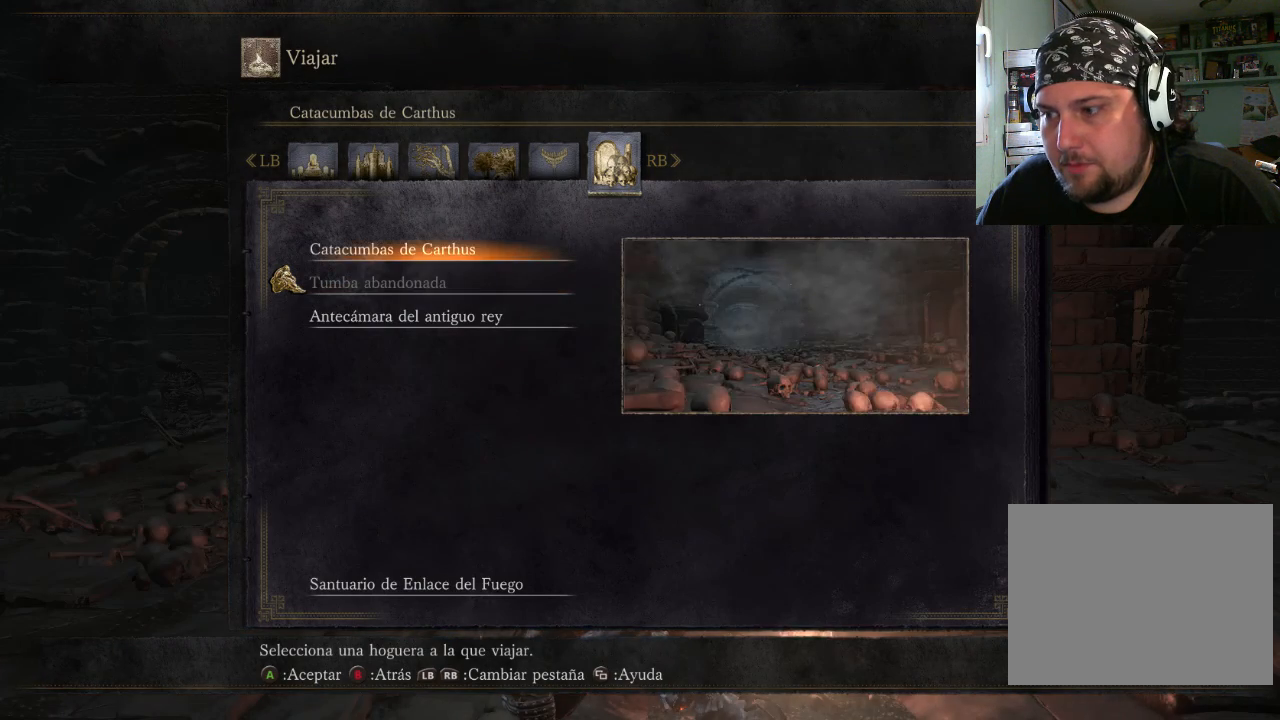
{"buttons": ["DPAD_UP"], "left_stick": "center", "right_stick": "center", "events": [[100, "DPAD_DOWN", "down"], [167, "DPAD_DOWN", "up"], [500, "DPAD_UP", "down"]]}
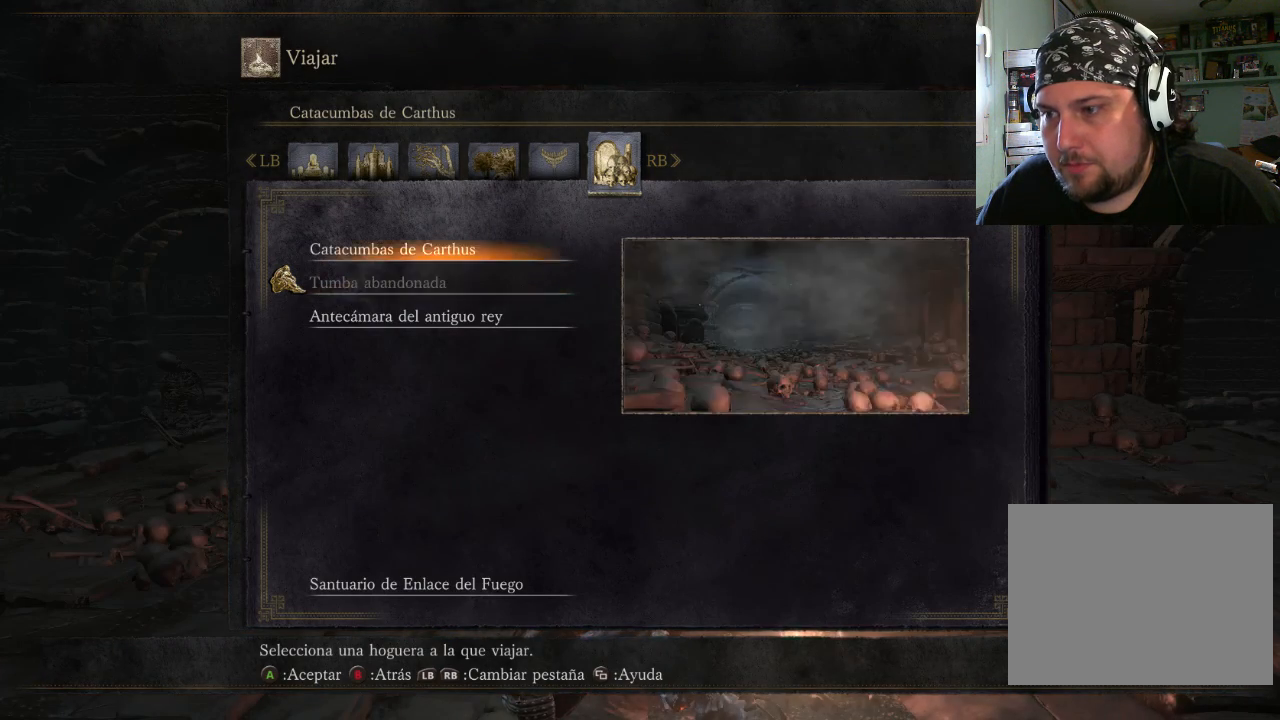
{"buttons": [], "left_stick": "center", "right_stick": "center", "events": [[100, "DPAD_UP", "up"], [200, "CROSS", "down"], [400, "CROSS", "up"]]}